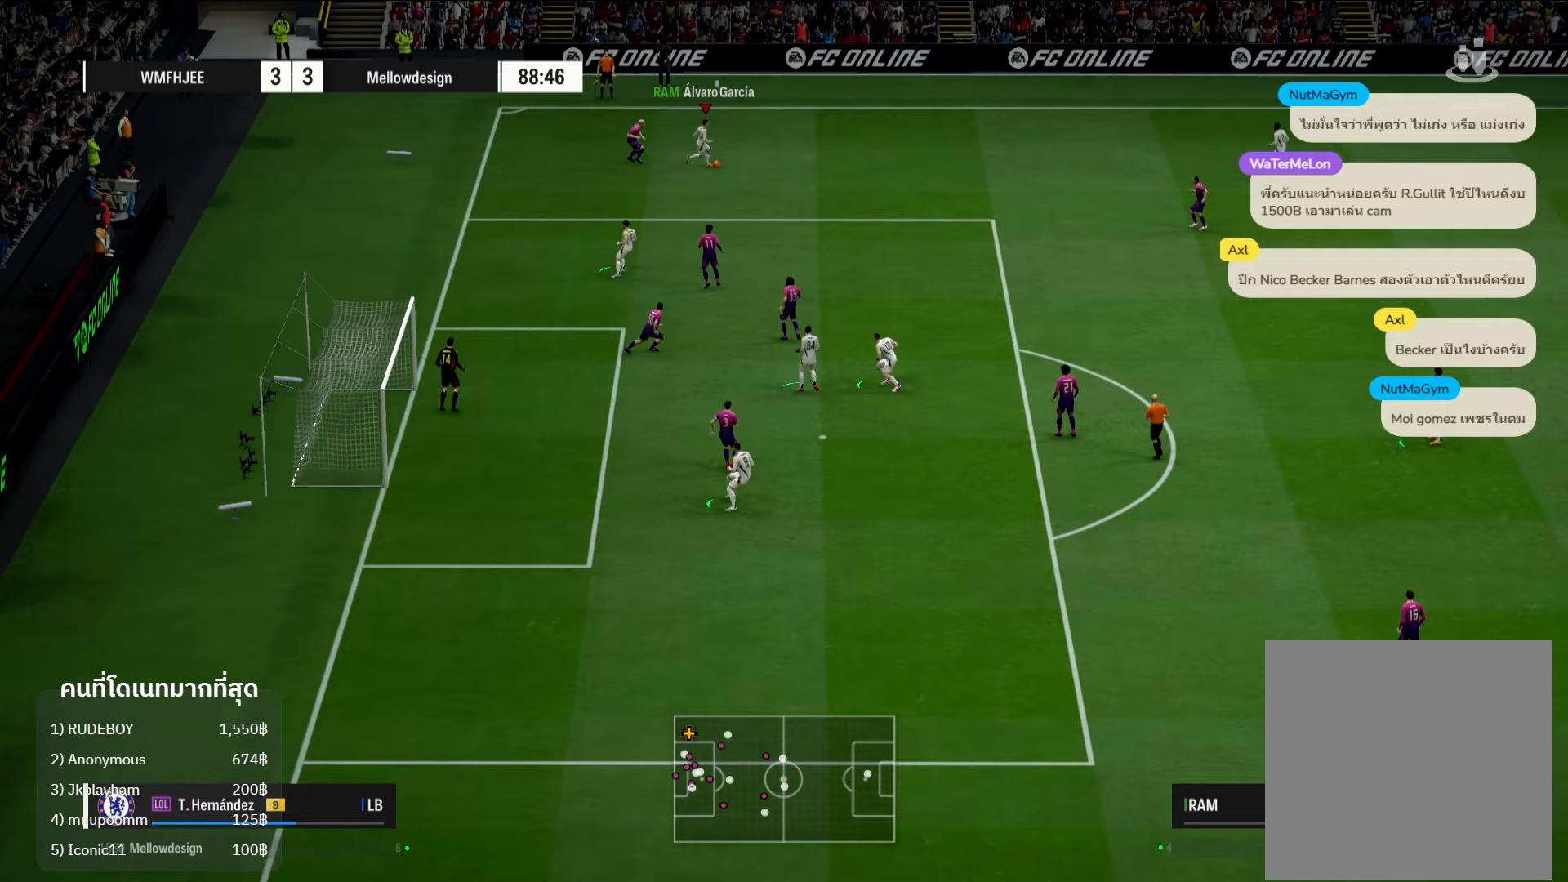
Gameplay with a controller (Xbox layout); each line is a JSON object with the inputs held at the frame after it. "events" lists button and stick changes between this image and that frame as [ms after this image, input, new state], when the widget could be followed in between. Not read: R3.
{"buttons": [], "left_stick": "down-right", "right_stick": "center", "events": [[183, "left_stick", "down-right"], [300, "R1", "up"]]}
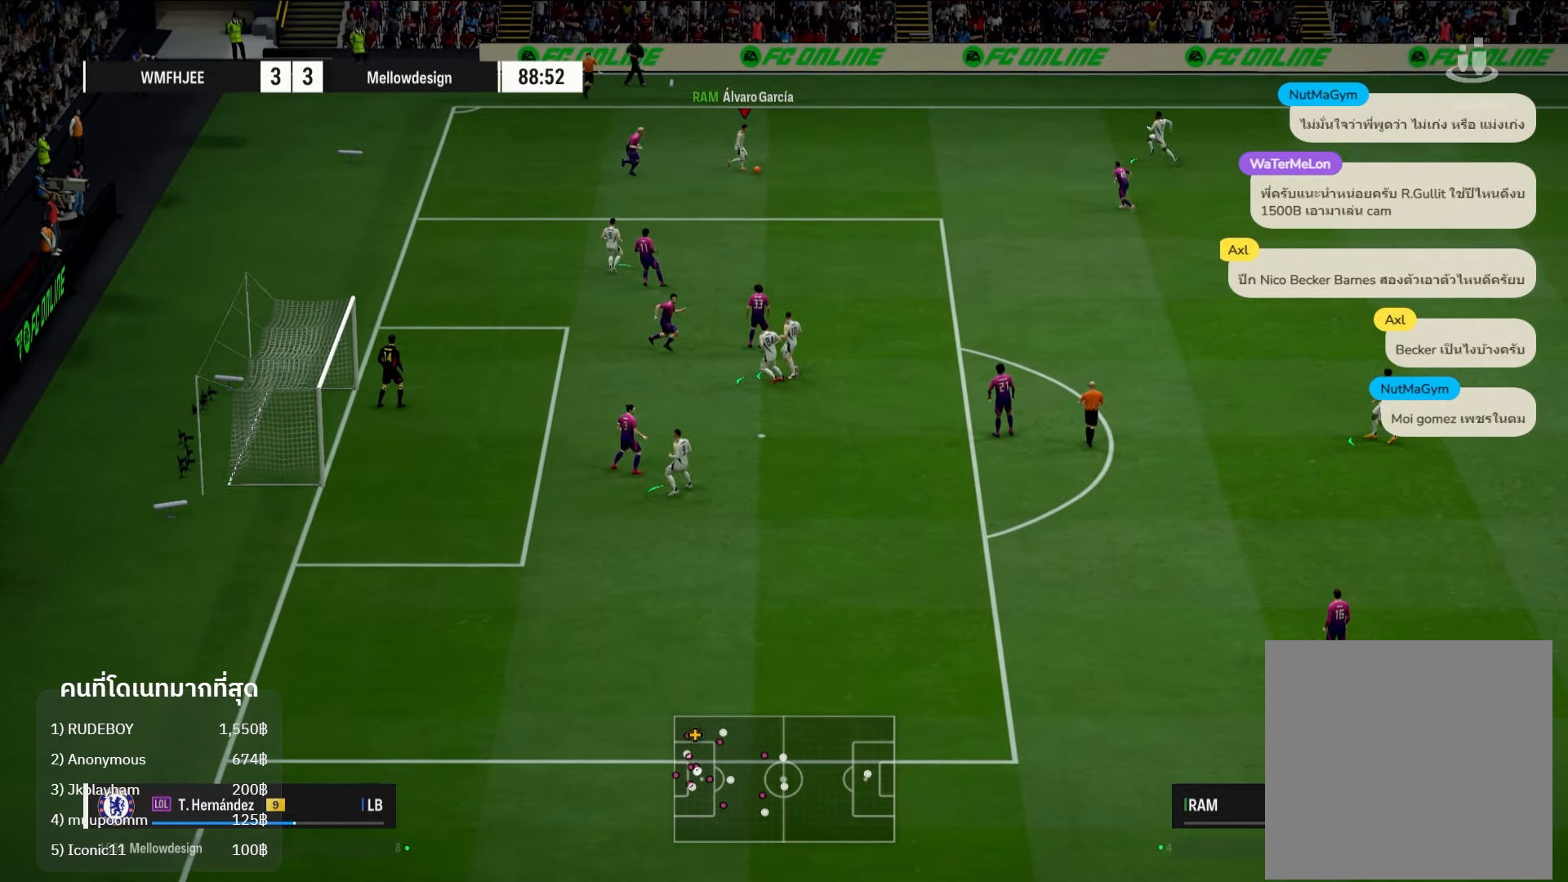
{"buttons": [], "left_stick": "down-right", "right_stick": "center", "events": []}
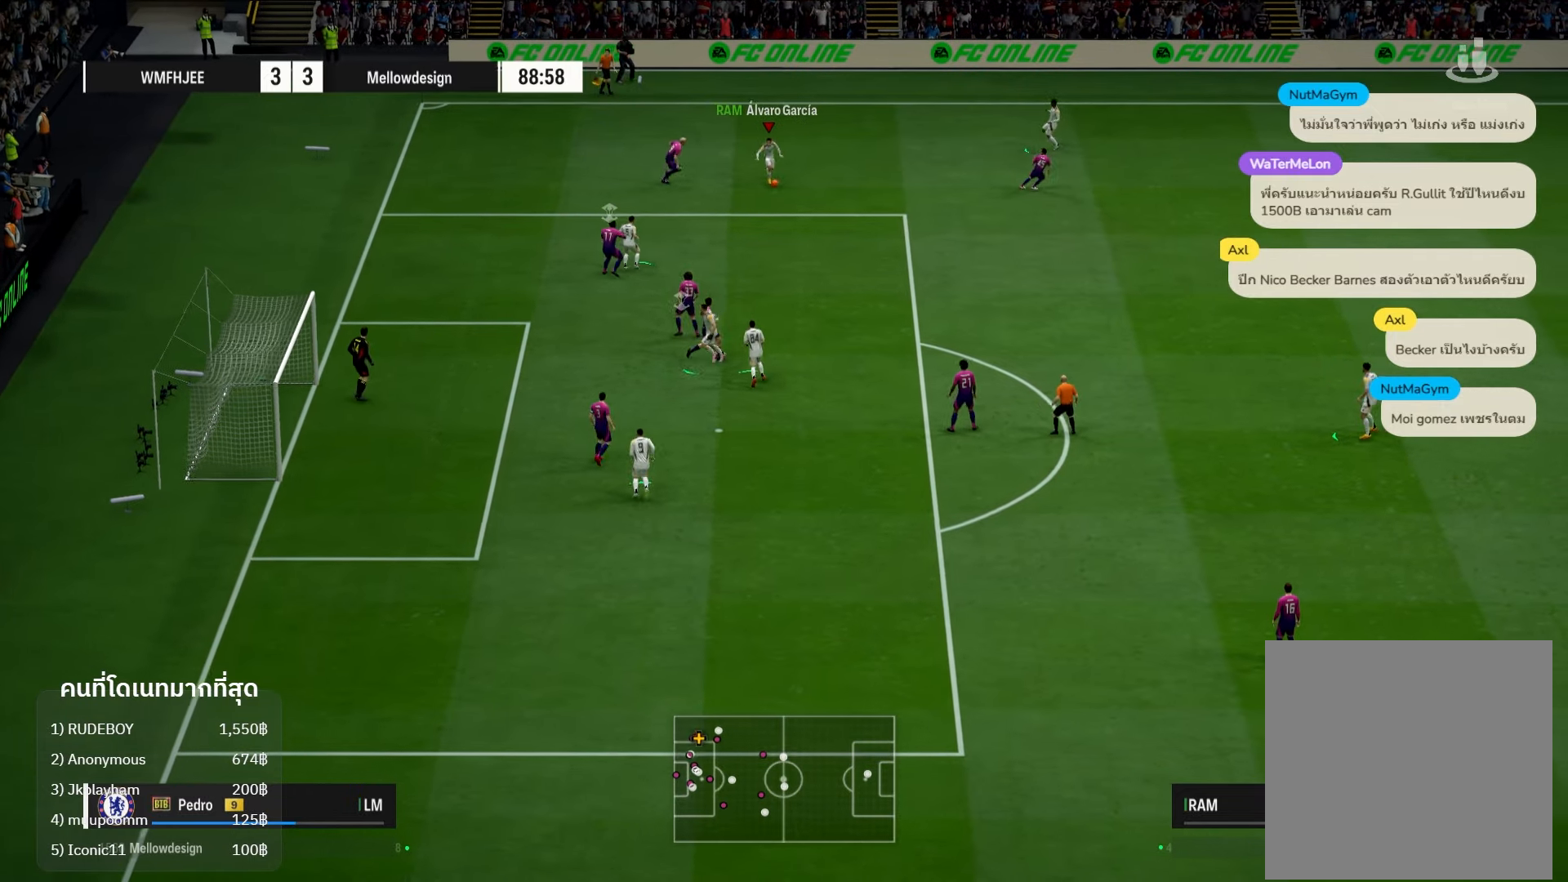
{"buttons": [], "left_stick": "right", "right_stick": "center", "events": [[217, "left_stick", "right"]]}
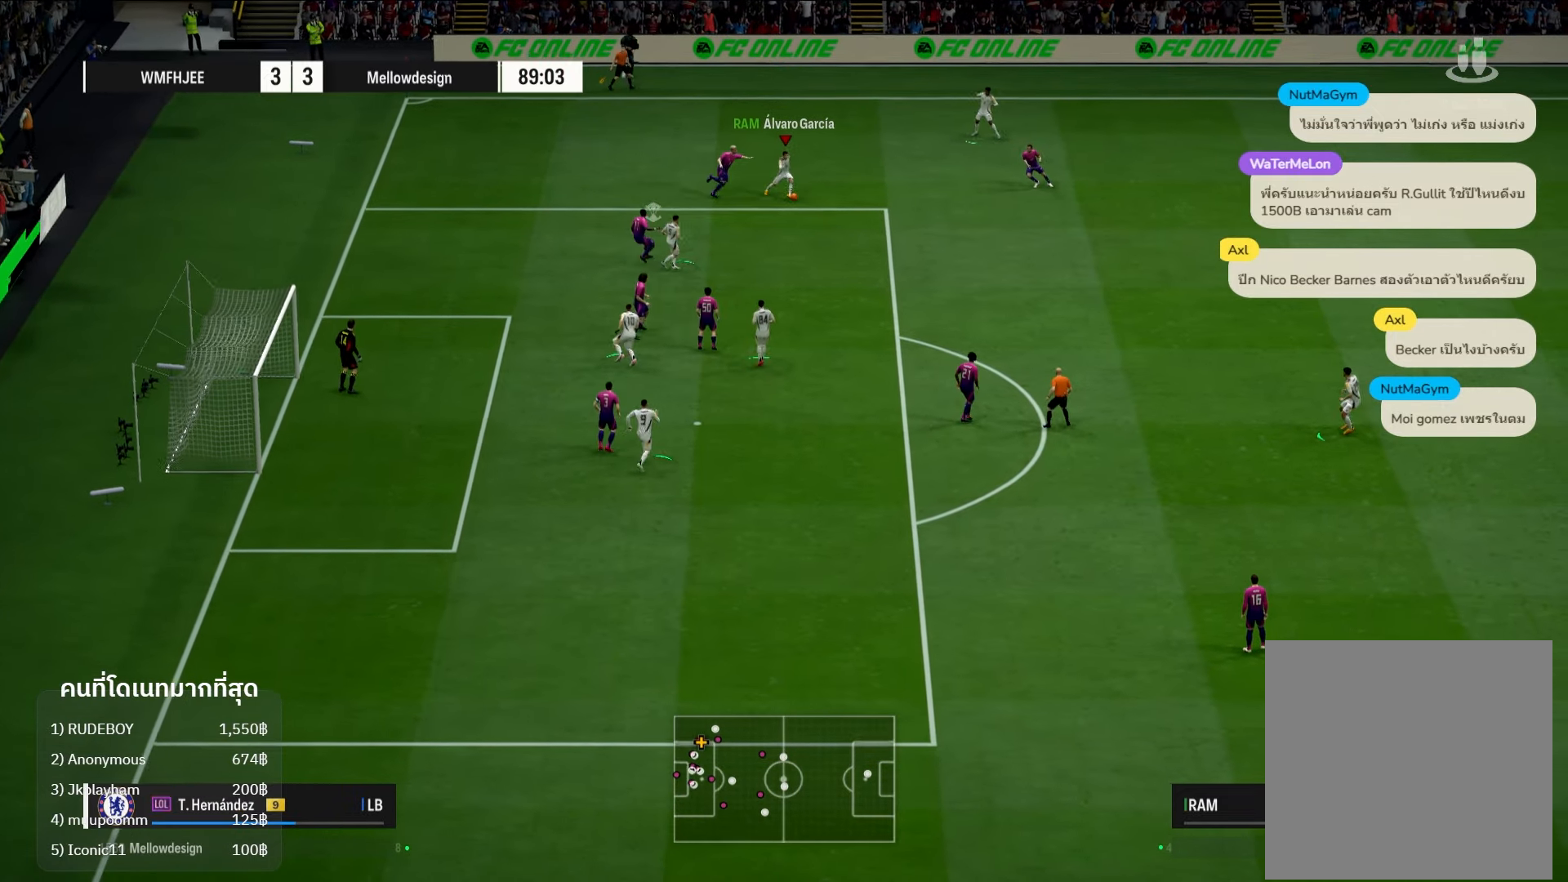
{"buttons": [], "left_stick": "up", "right_stick": "center", "events": [[267, "left_stick", "up-right"], [350, "Y", "down"], [417, "Y", "up"], [483, "left_stick", "up"]]}
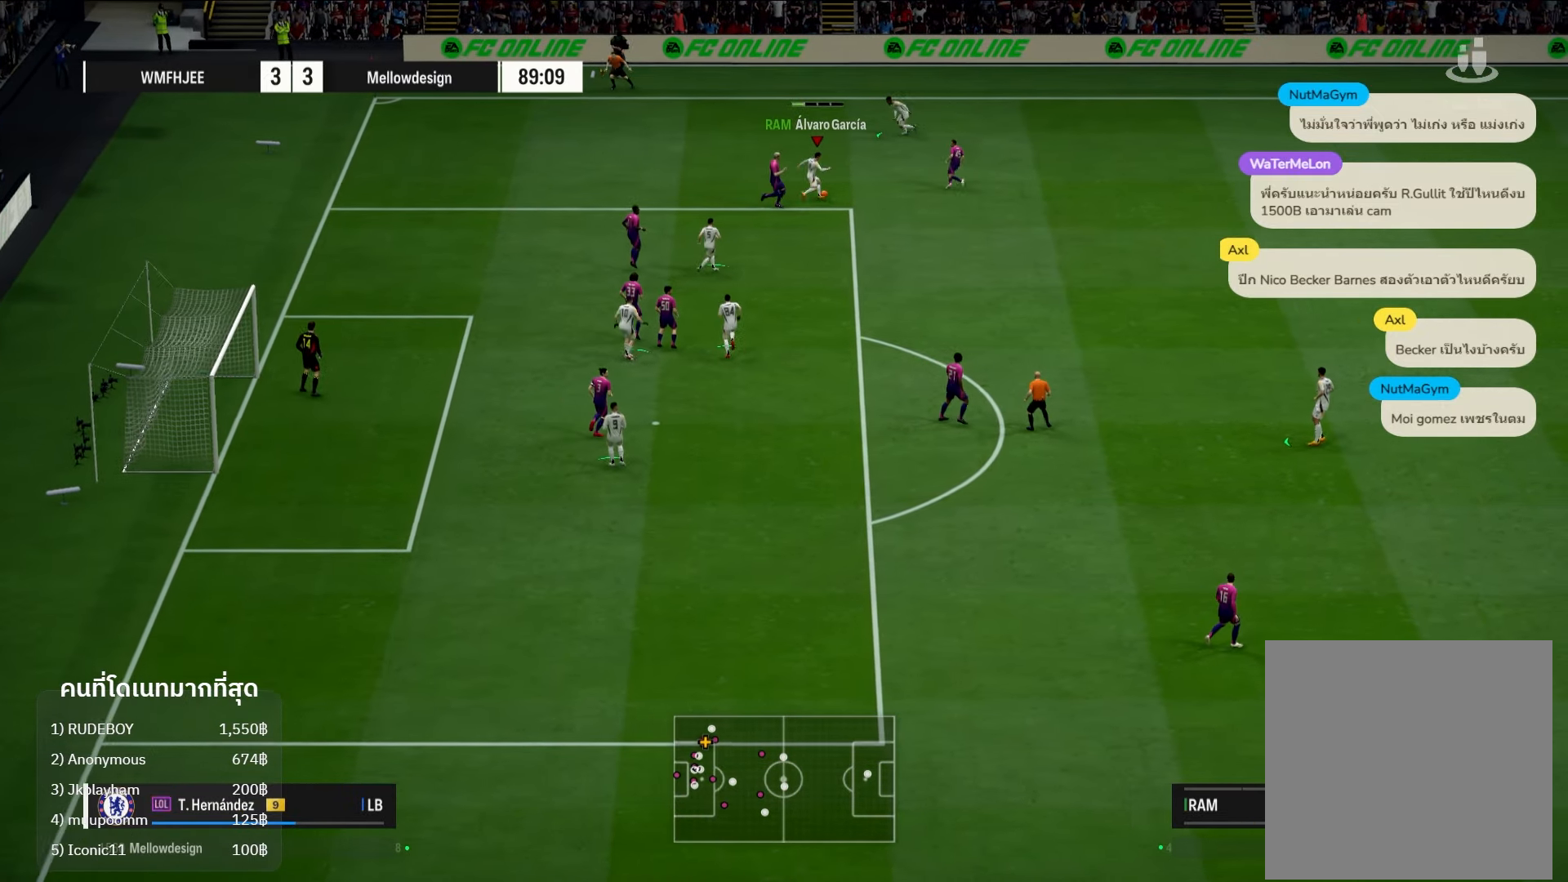
{"buttons": ["L2"], "left_stick": "left", "right_stick": "center", "events": [[217, "left_stick", "left"], [233, "L2", "down"]]}
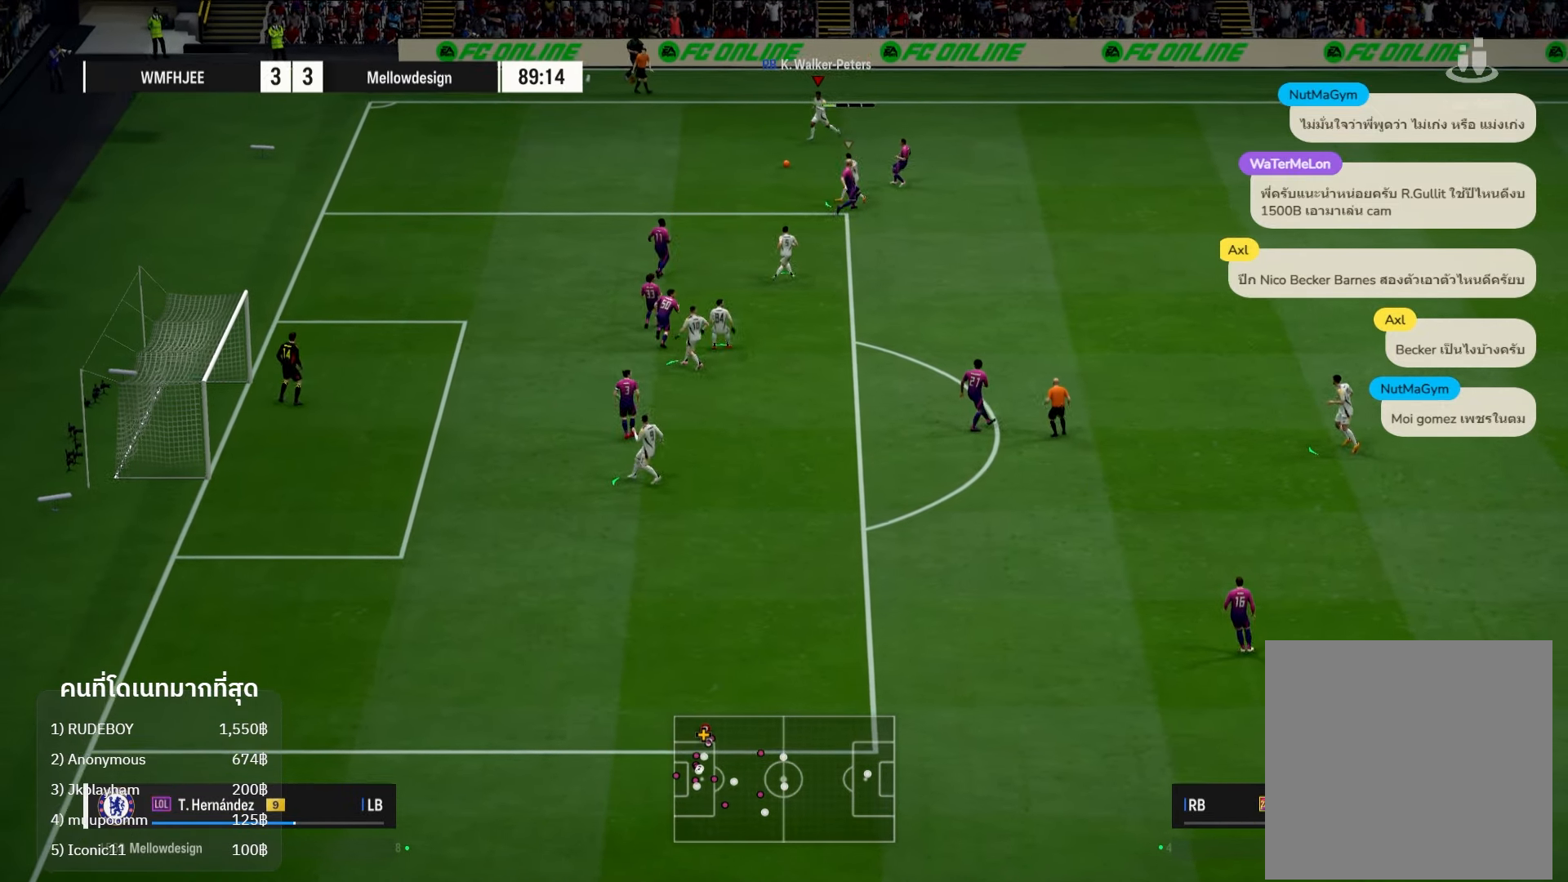
{"buttons": ["B"], "left_stick": "down-left", "right_stick": "center", "events": [[83, "left_stick", "down-left"], [317, "L2", "up"], [450, "B", "down"]]}
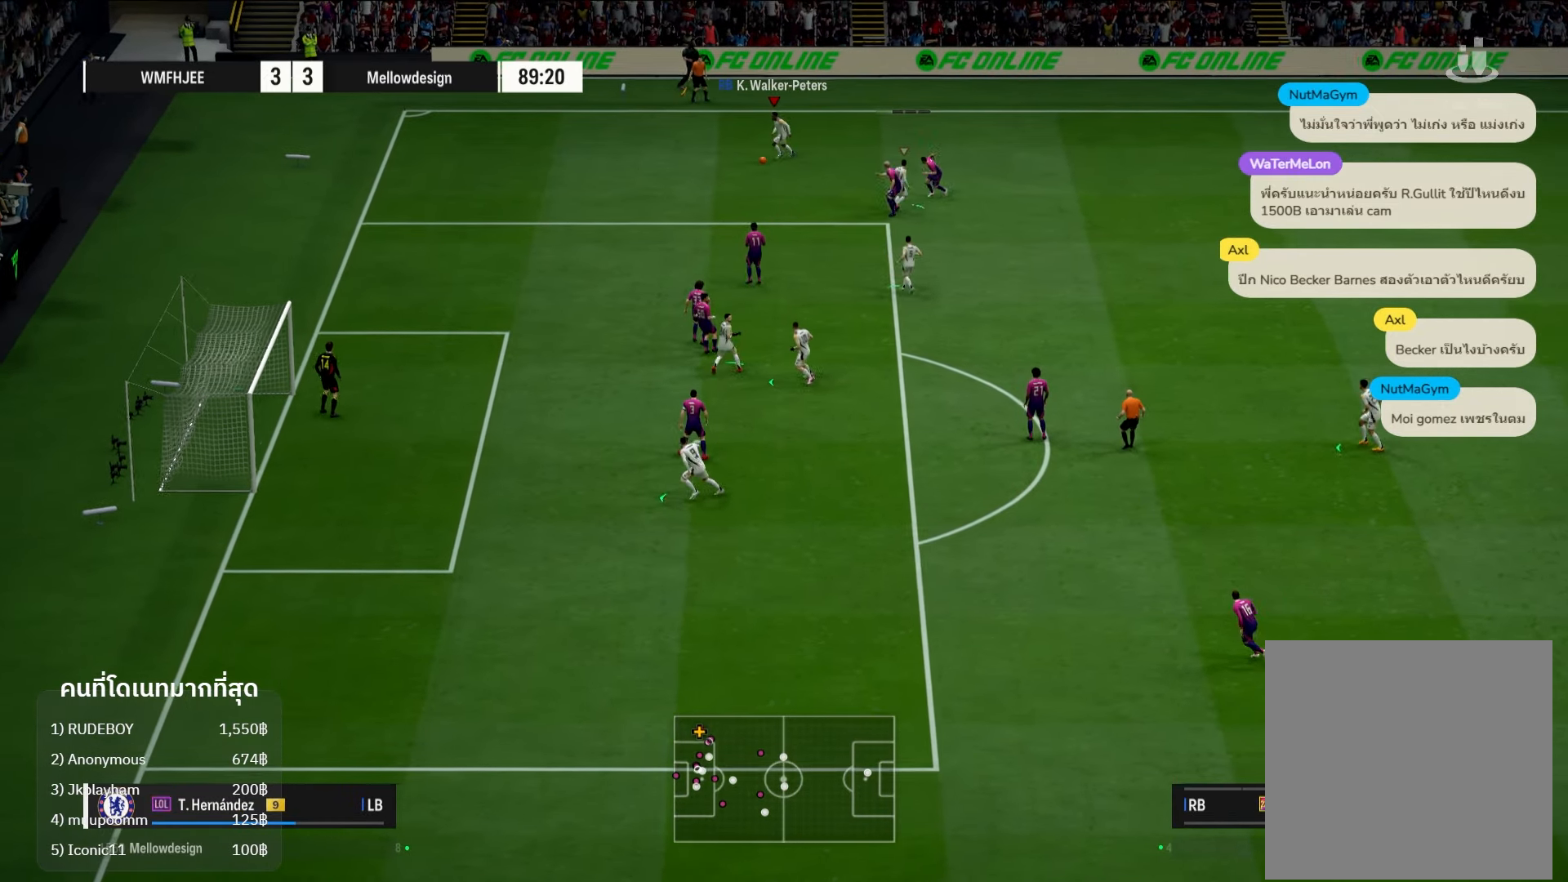
{"buttons": ["L3"], "left_stick": "down-left", "right_stick": "center", "events": [[33, "L3", "down"], [150, "B", "up"]]}
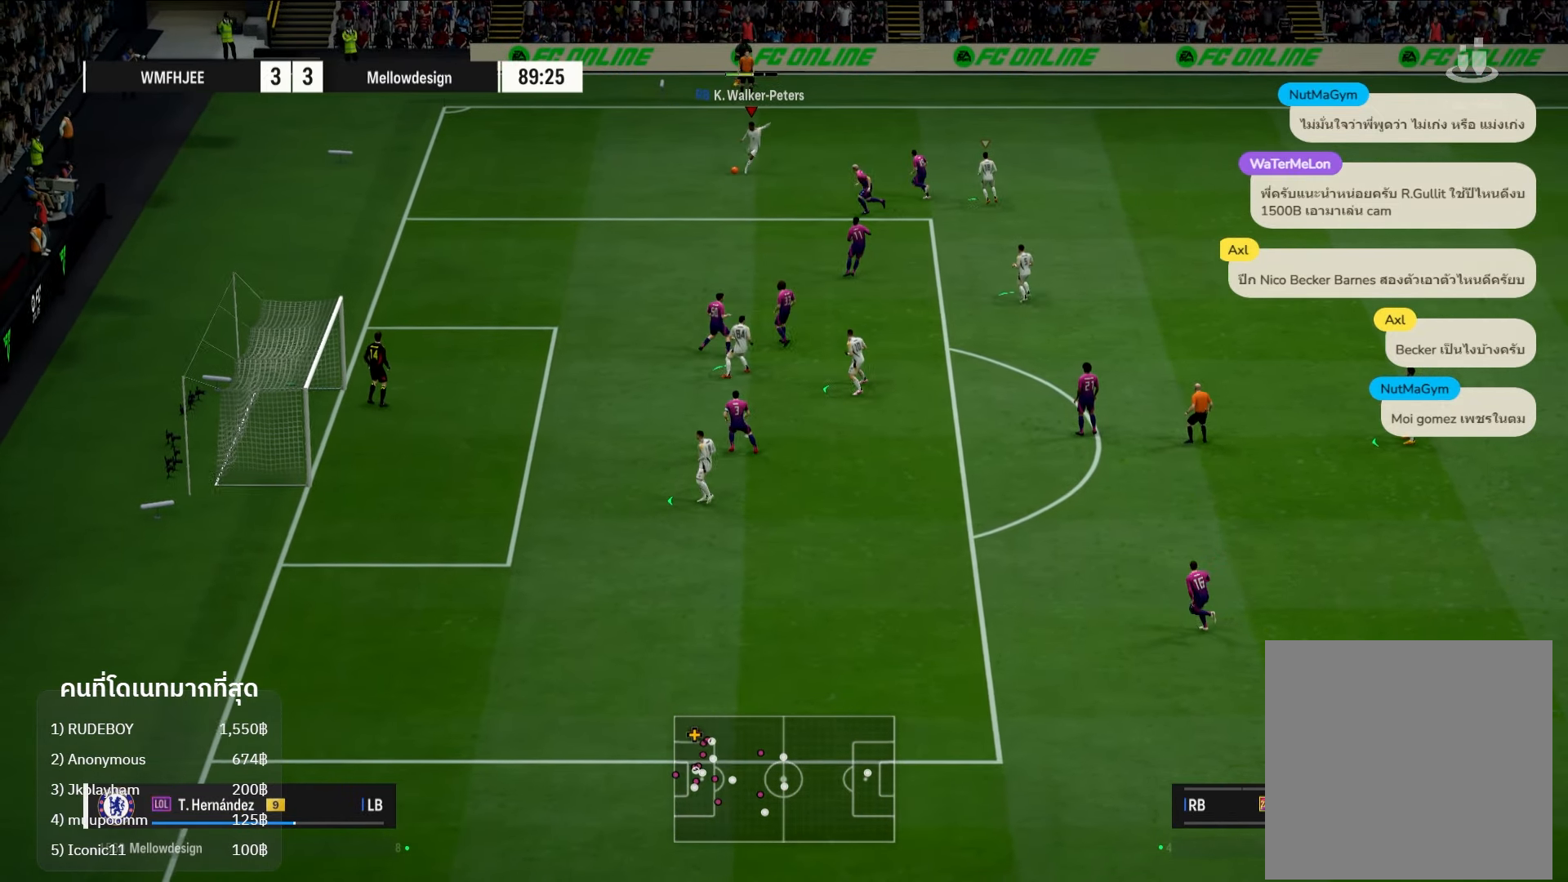
{"buttons": [], "left_stick": "down-left", "right_stick": "center", "events": [[133, "L3", "up"]]}
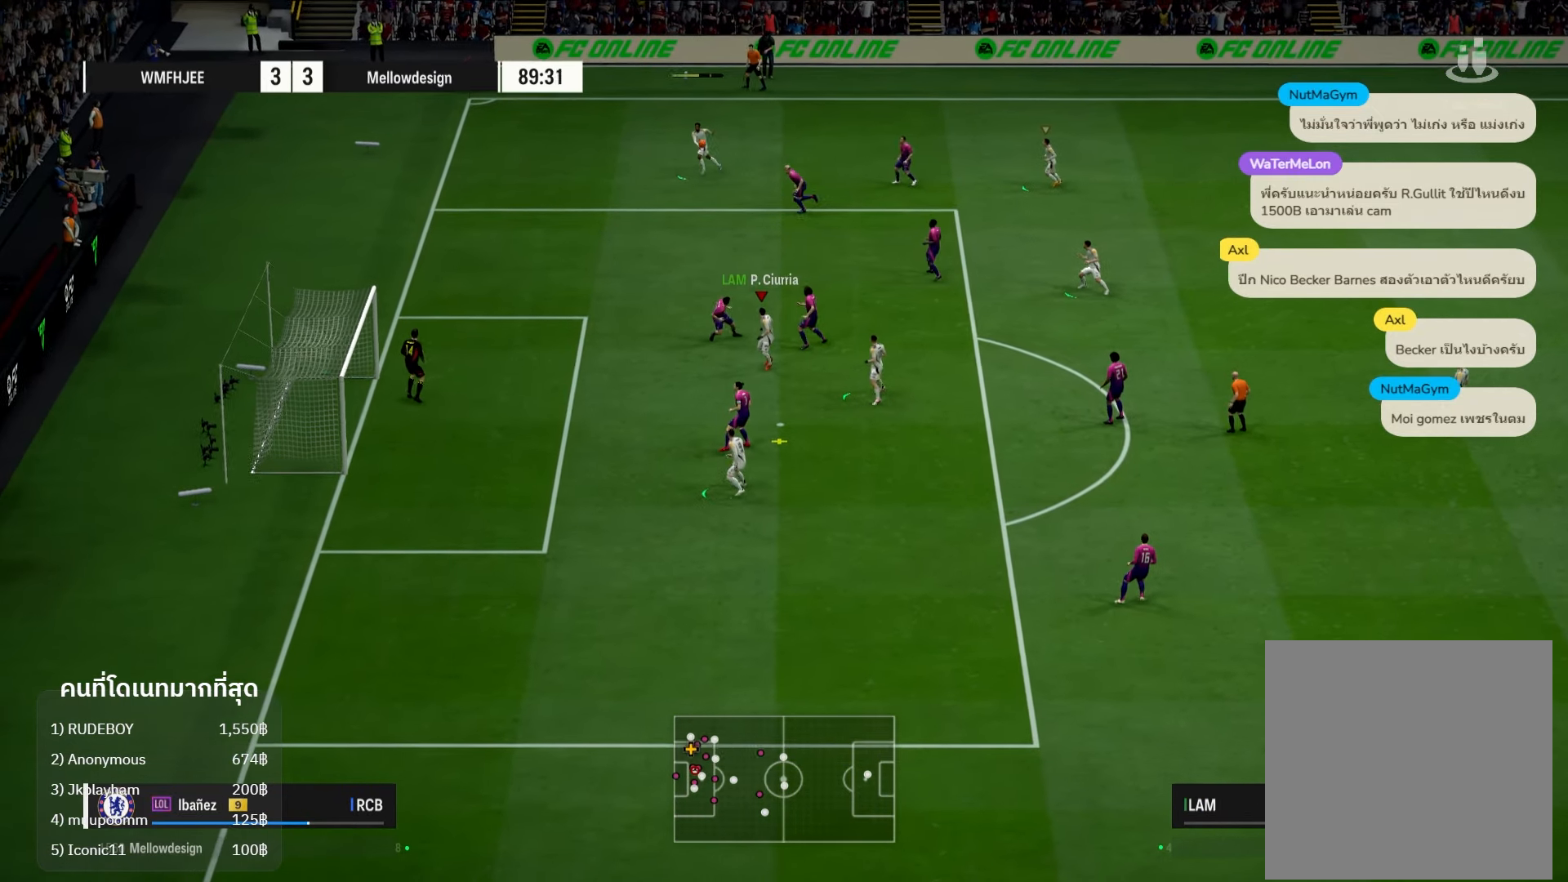
{"buttons": ["L3"], "left_stick": "up-left", "right_stick": "center", "events": [[33, "left_stick", "left"], [233, "left_stick", "up-left"], [283, "X", "down"], [333, "L3", "down"], [450, "X", "up"]]}
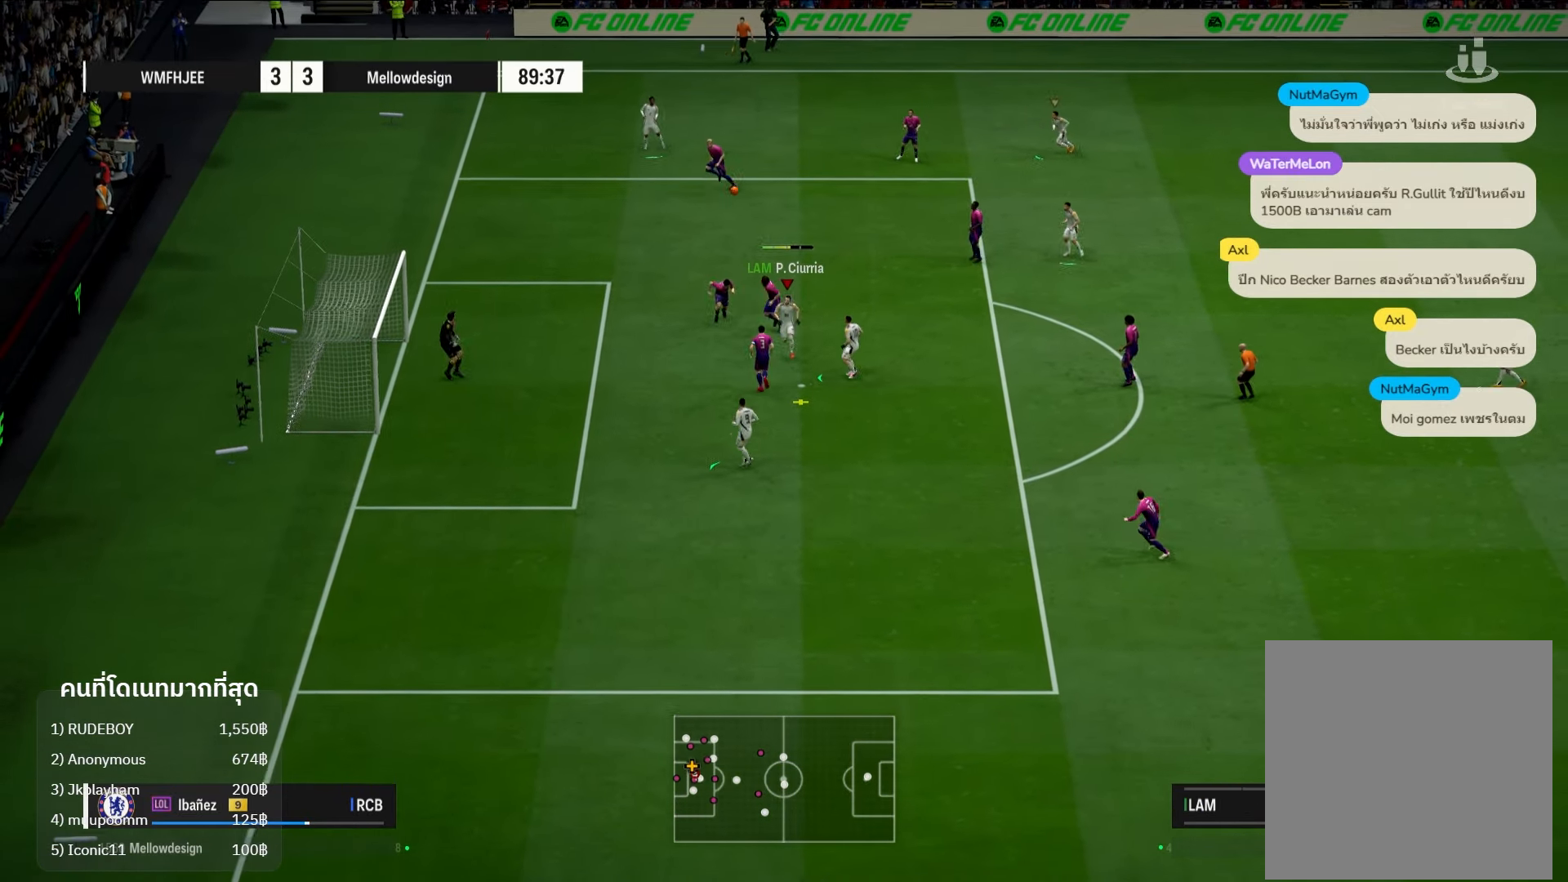
{"buttons": ["L3"], "left_stick": "up-left", "right_stick": "center", "events": []}
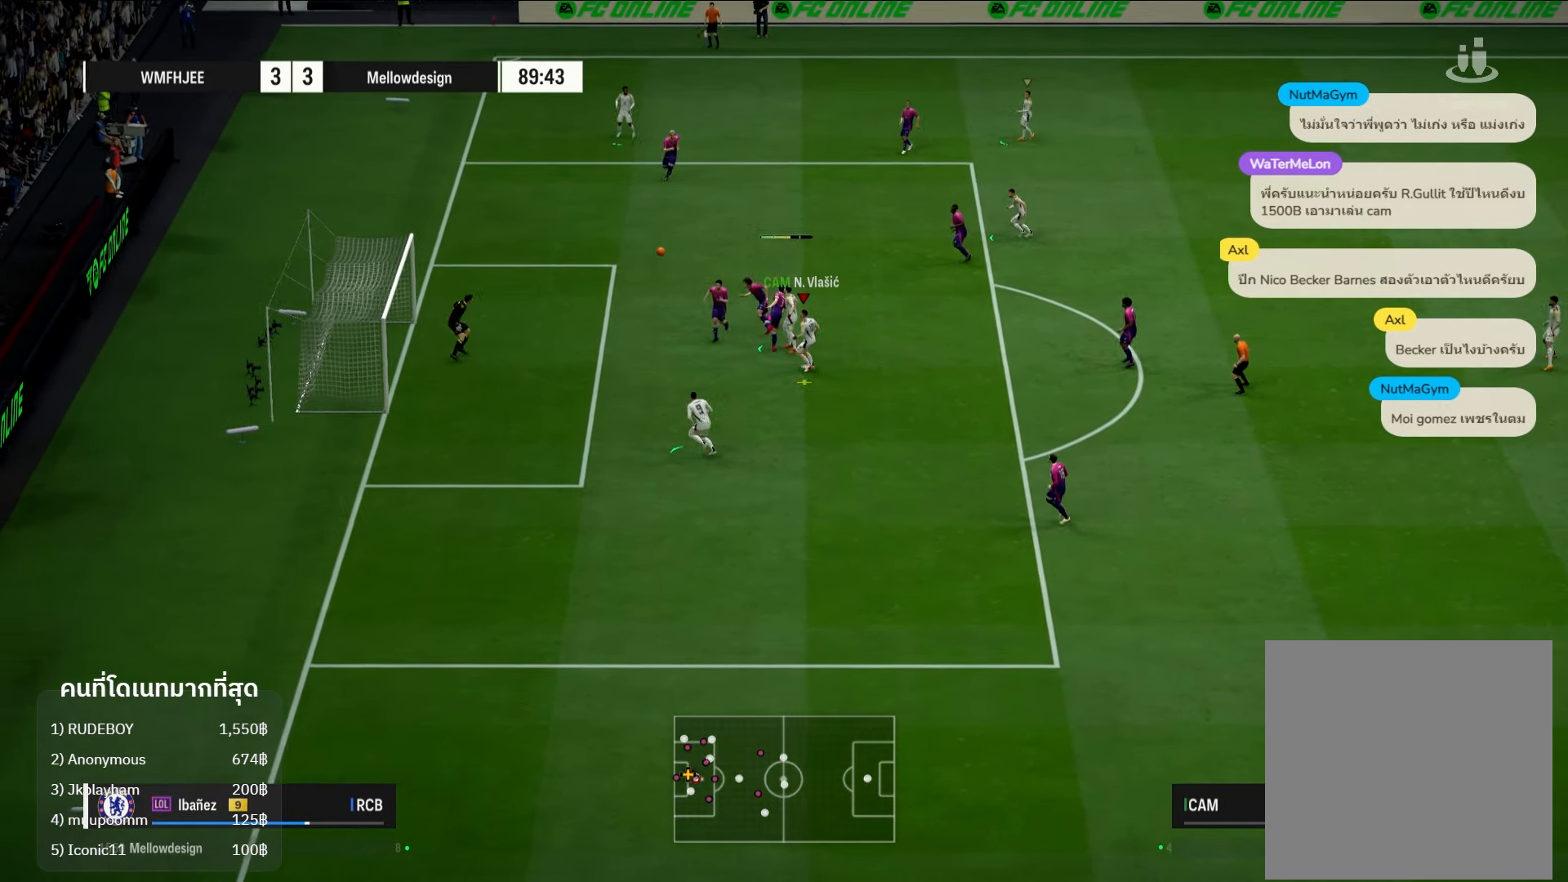
{"buttons": [], "left_stick": "up-left", "right_stick": "center", "events": [[200, "L3", "up"]]}
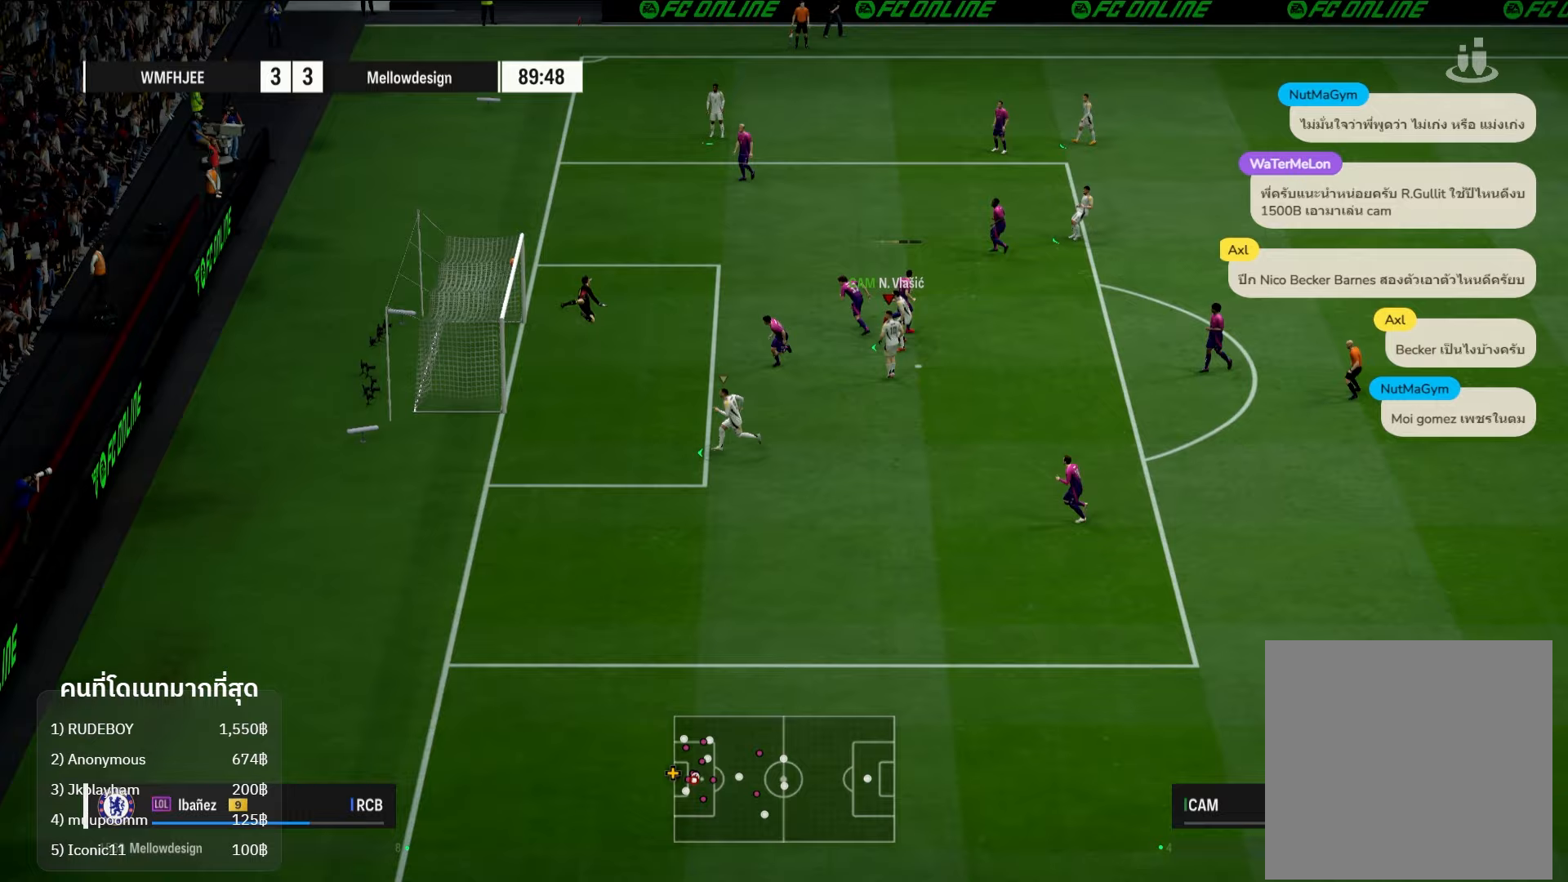
{"buttons": [], "left_stick": "center", "right_stick": "center", "events": [[300, "left_stick", "center"]]}
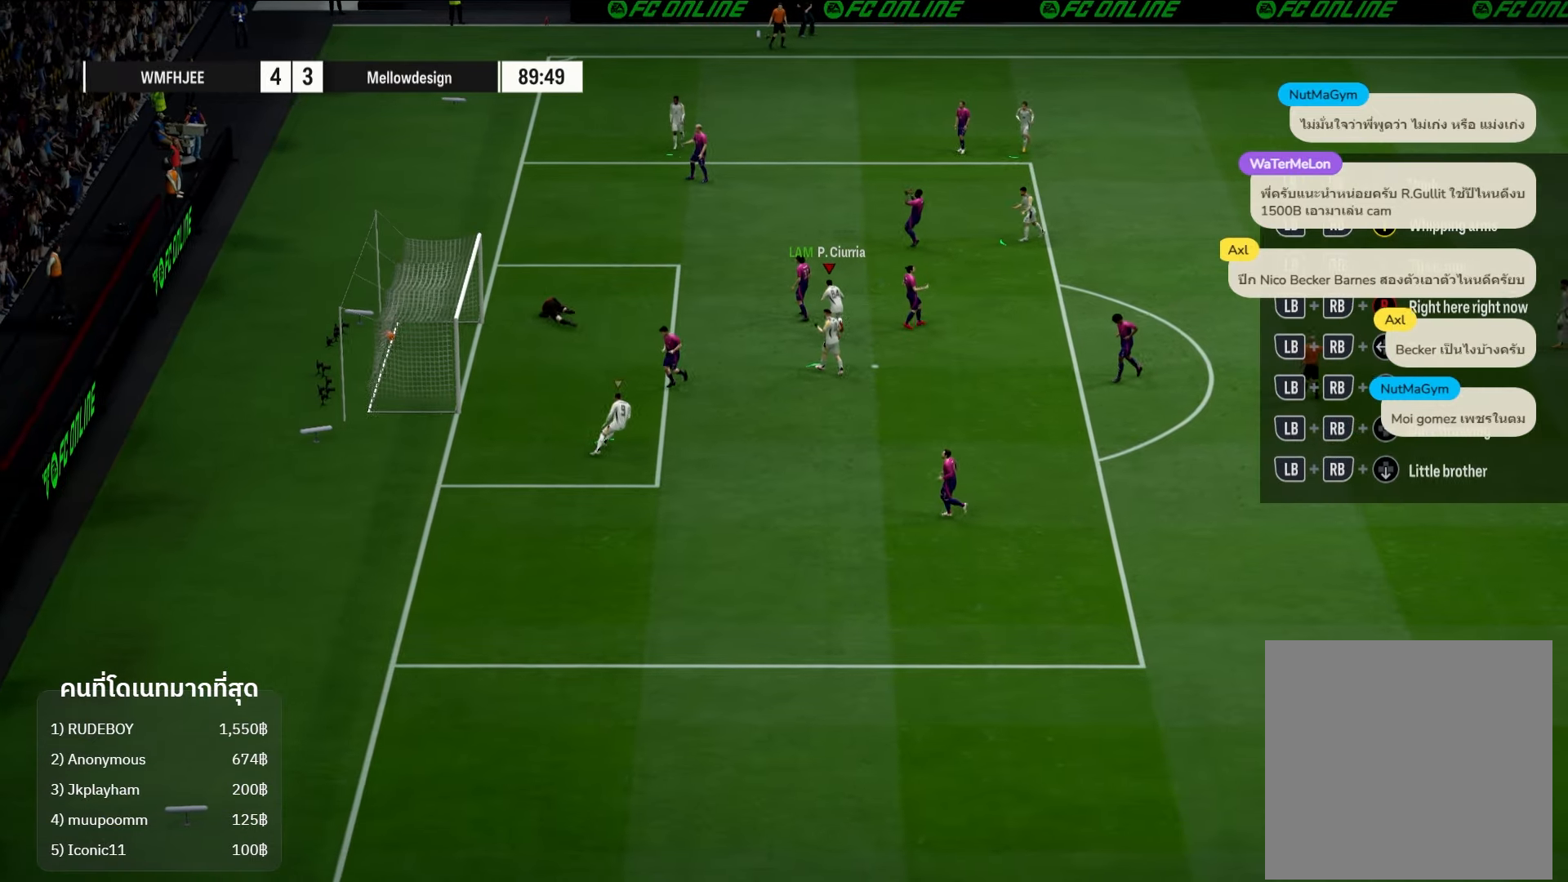
{"buttons": [], "left_stick": "center", "right_stick": "center", "events": []}
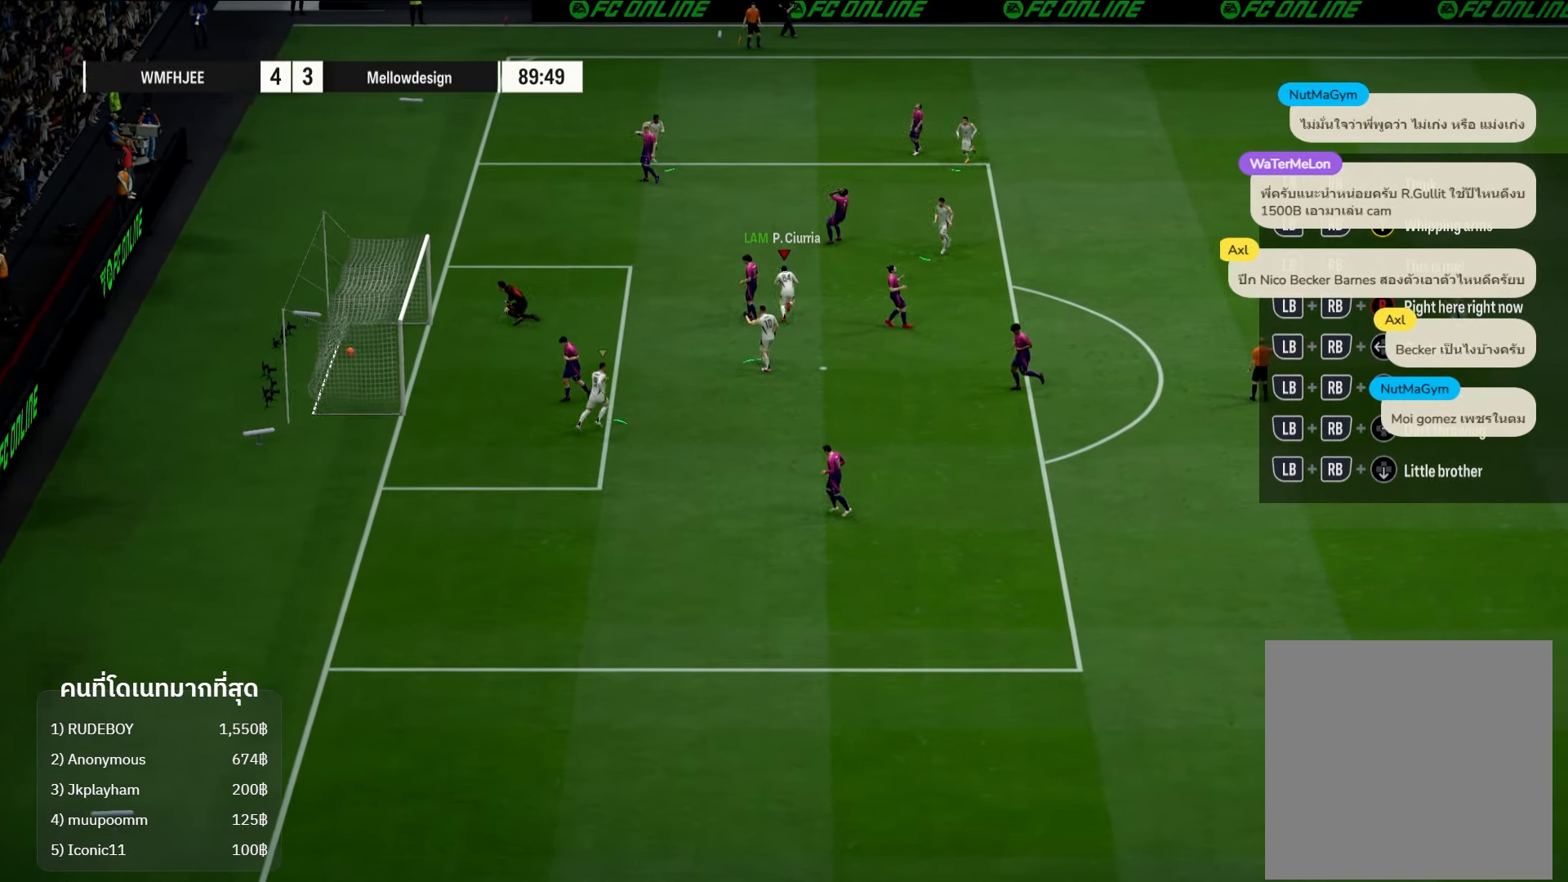
{"buttons": [], "left_stick": "center", "right_stick": "center", "events": []}
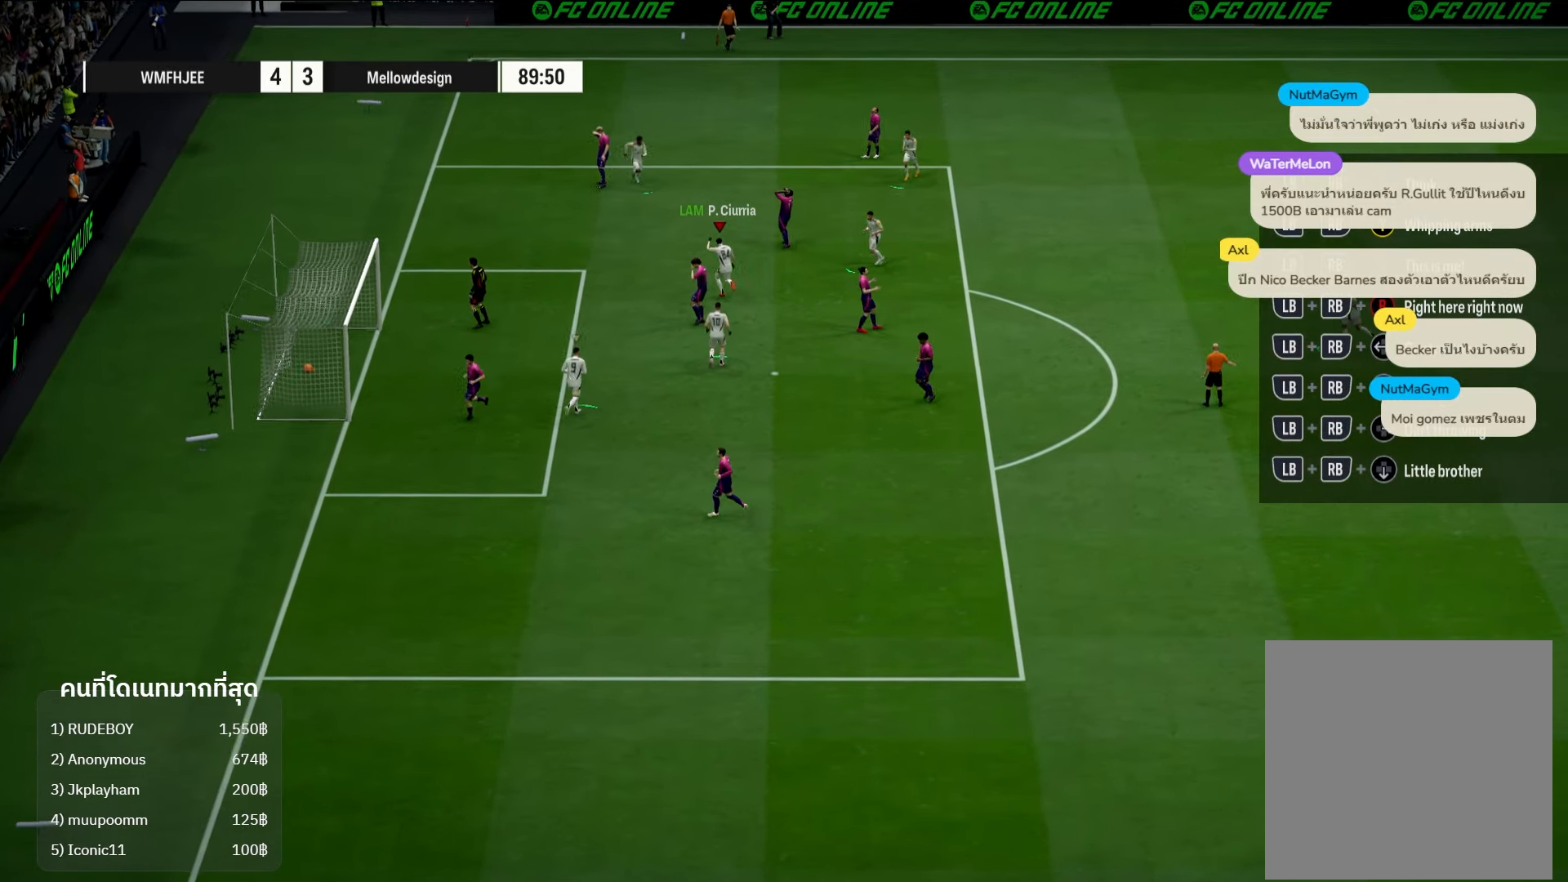
{"buttons": [], "left_stick": "center", "right_stick": "center", "events": []}
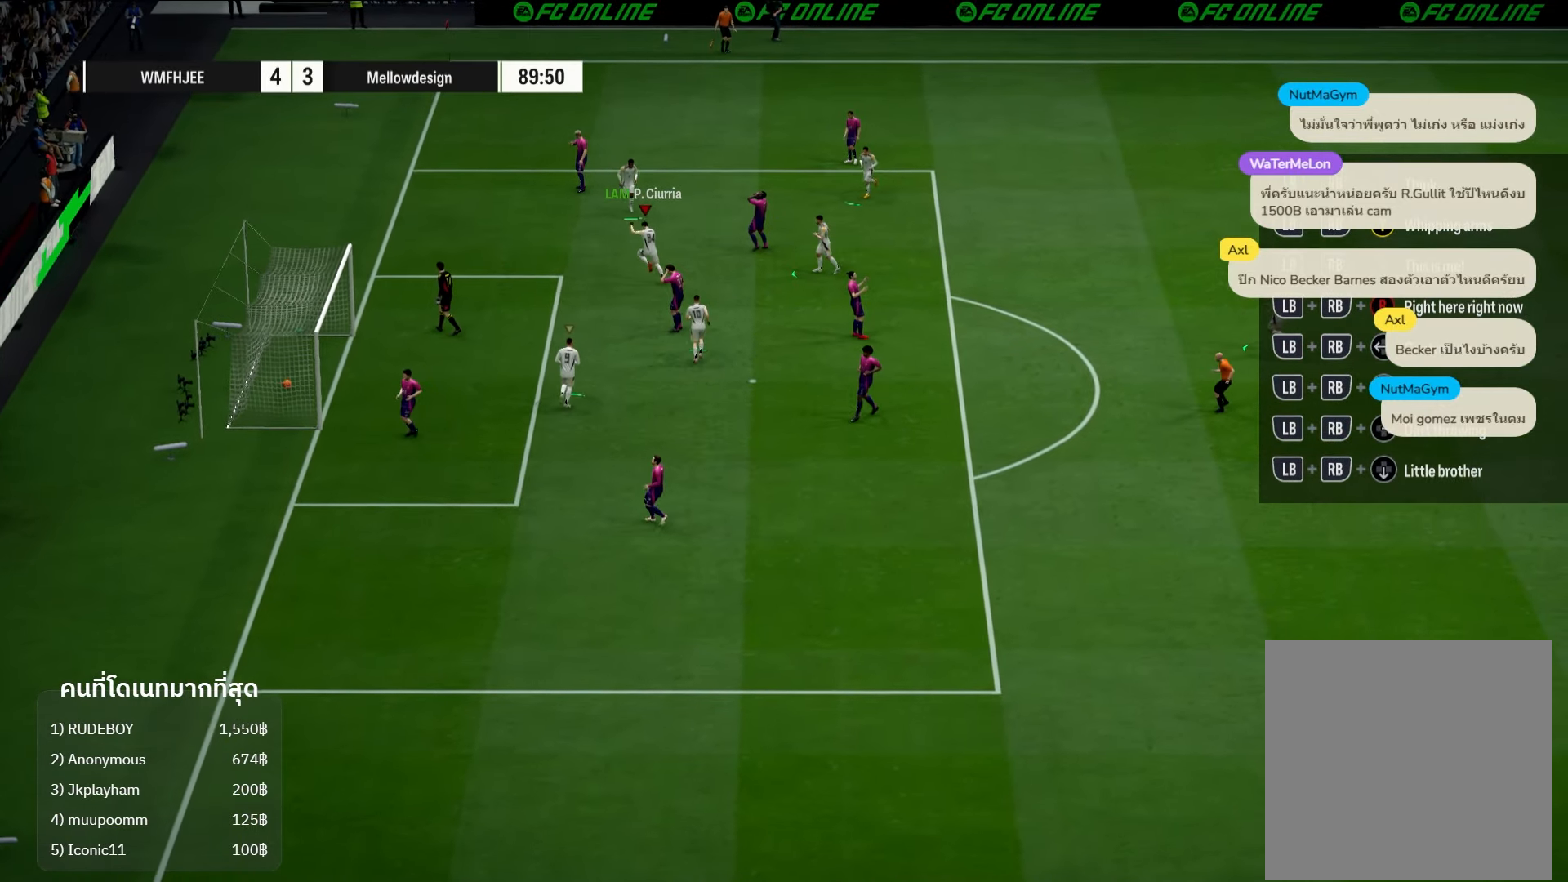
{"buttons": [], "left_stick": "center", "right_stick": "center", "events": []}
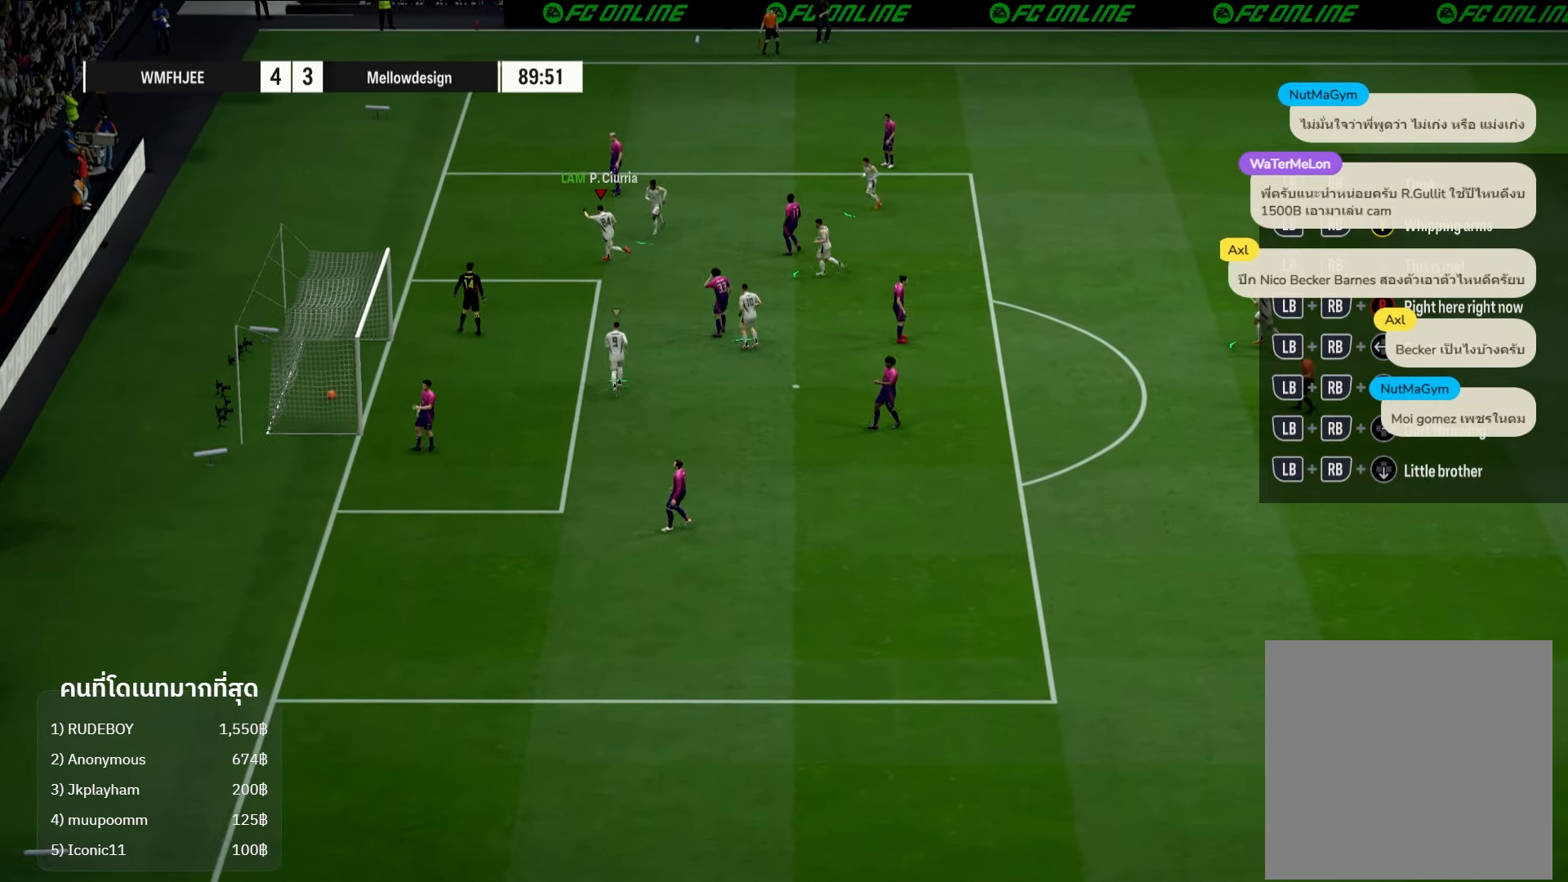
{"buttons": [], "left_stick": "center", "right_stick": "center", "events": [[150, "A", "down"], [283, "A", "up"]]}
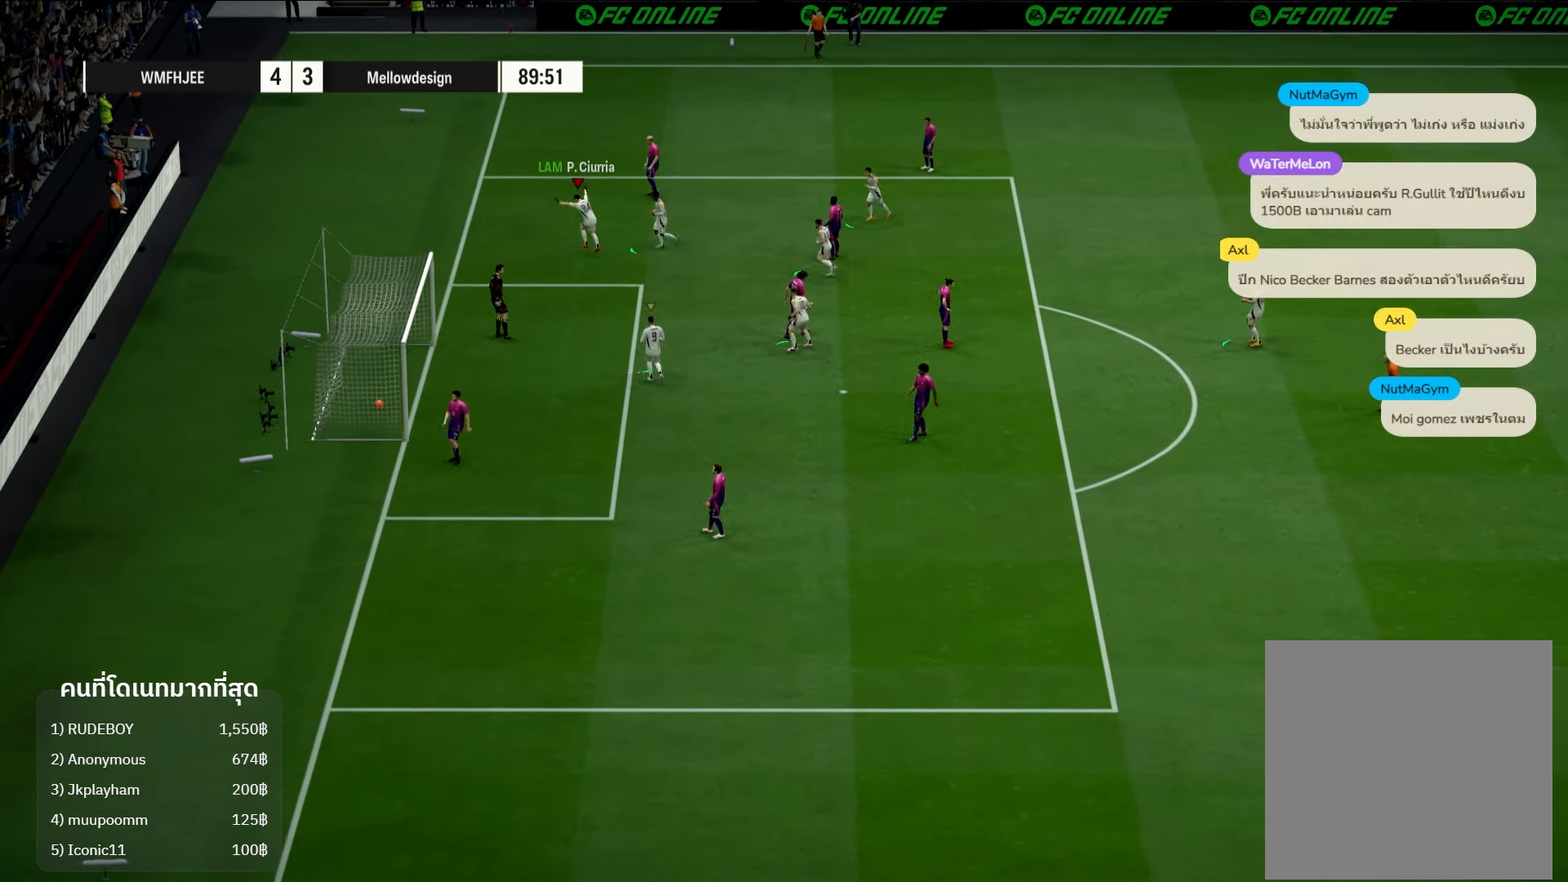
{"buttons": [], "left_stick": "center", "right_stick": "center", "events": []}
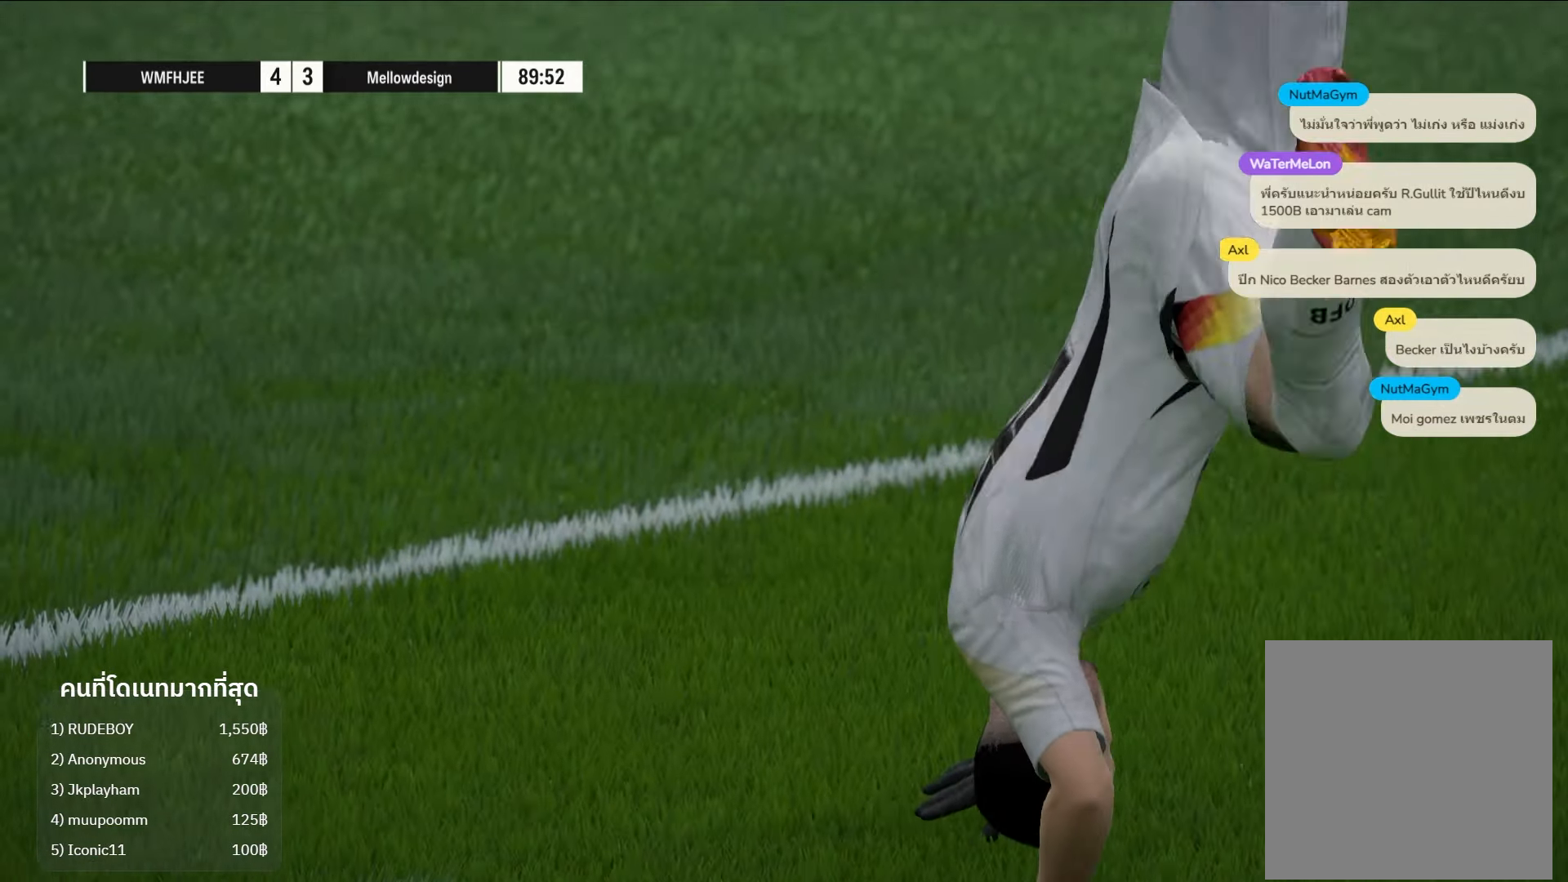
{"buttons": [], "left_stick": "center", "right_stick": "center", "events": []}
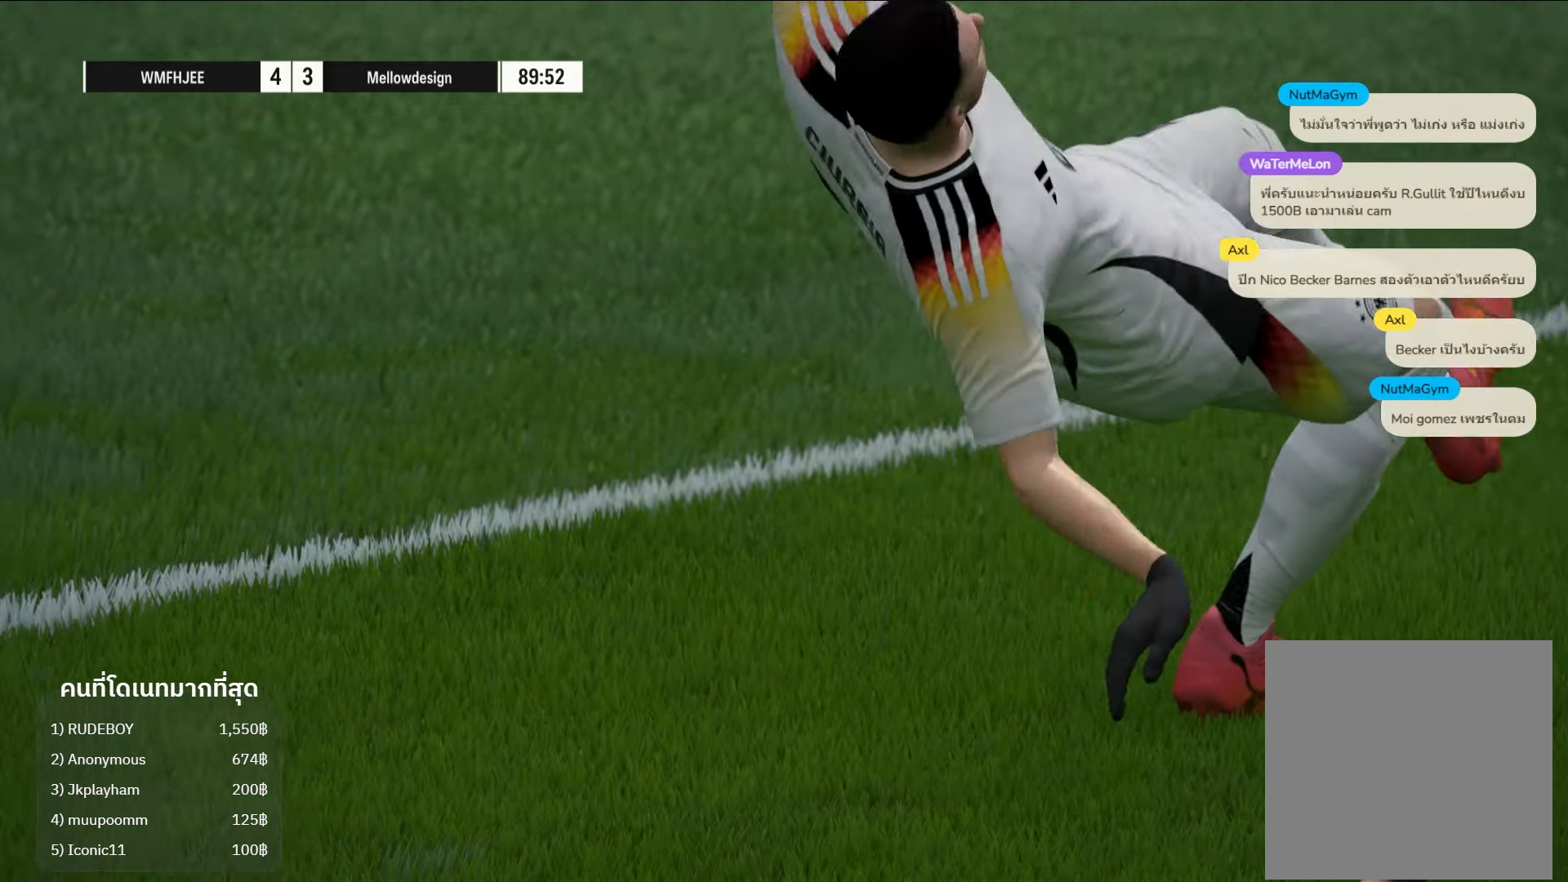
{"buttons": [], "left_stick": "center", "right_stick": "center", "events": []}
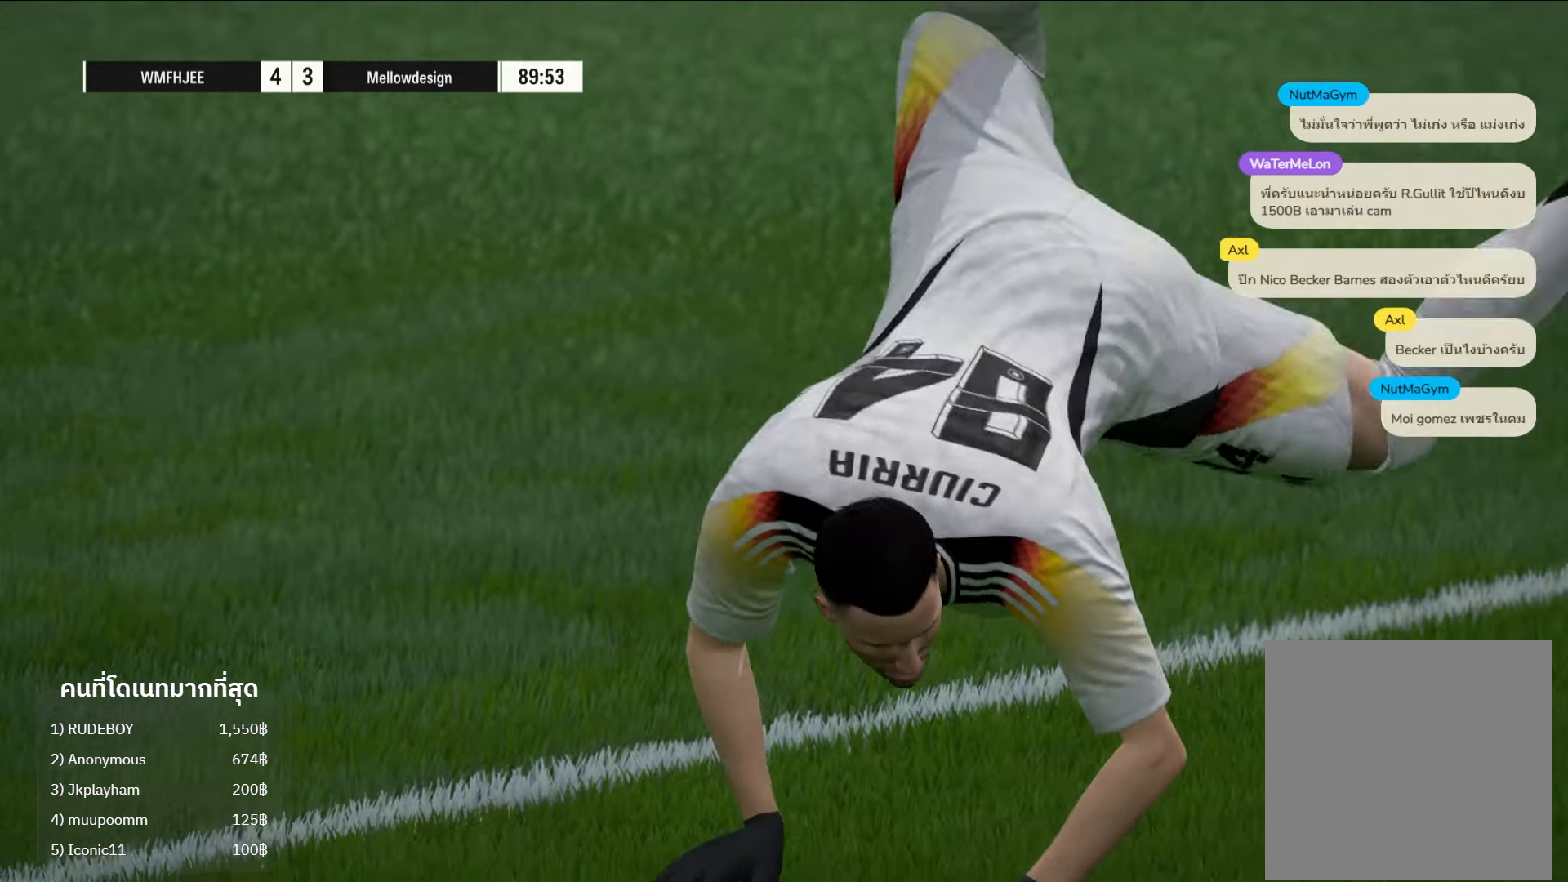
{"buttons": [], "left_stick": "center", "right_stick": "center", "events": []}
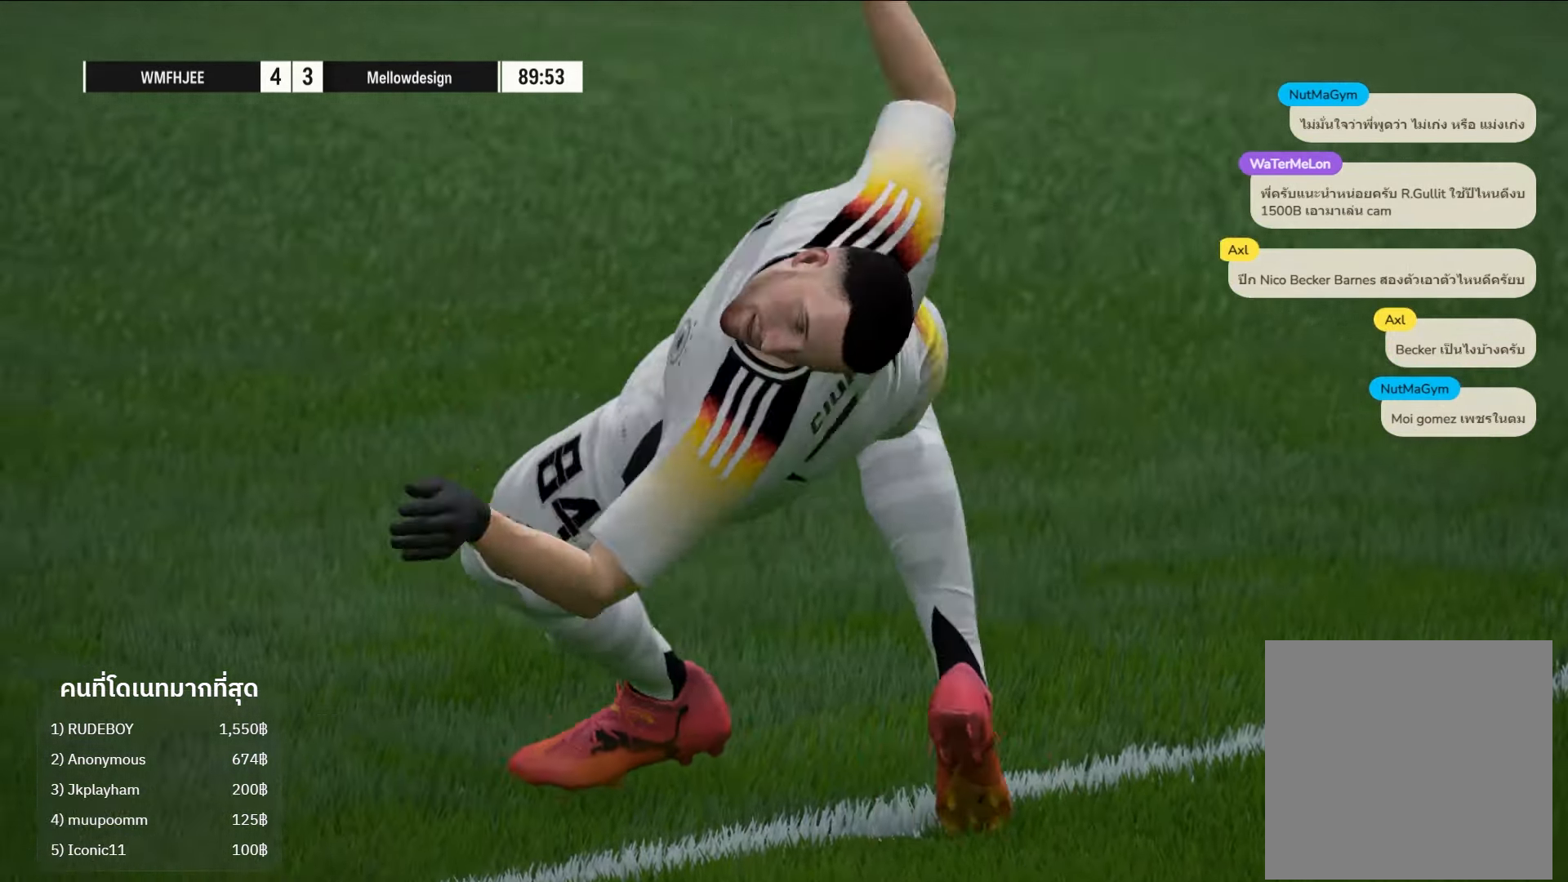
{"buttons": [], "left_stick": "center", "right_stick": "center", "events": []}
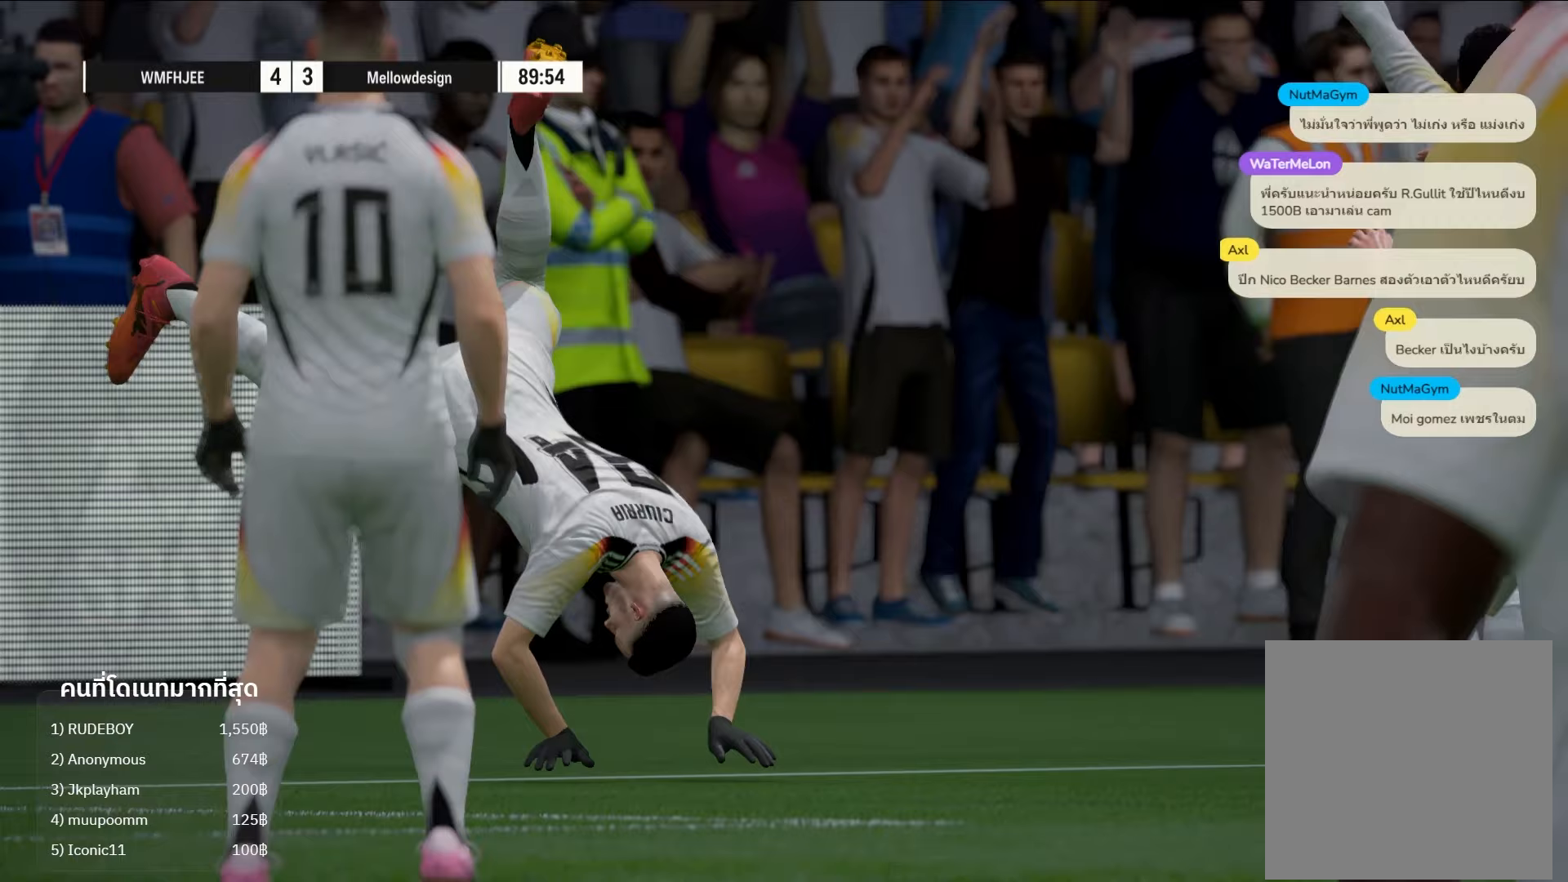
{"buttons": [], "left_stick": "center", "right_stick": "center", "events": []}